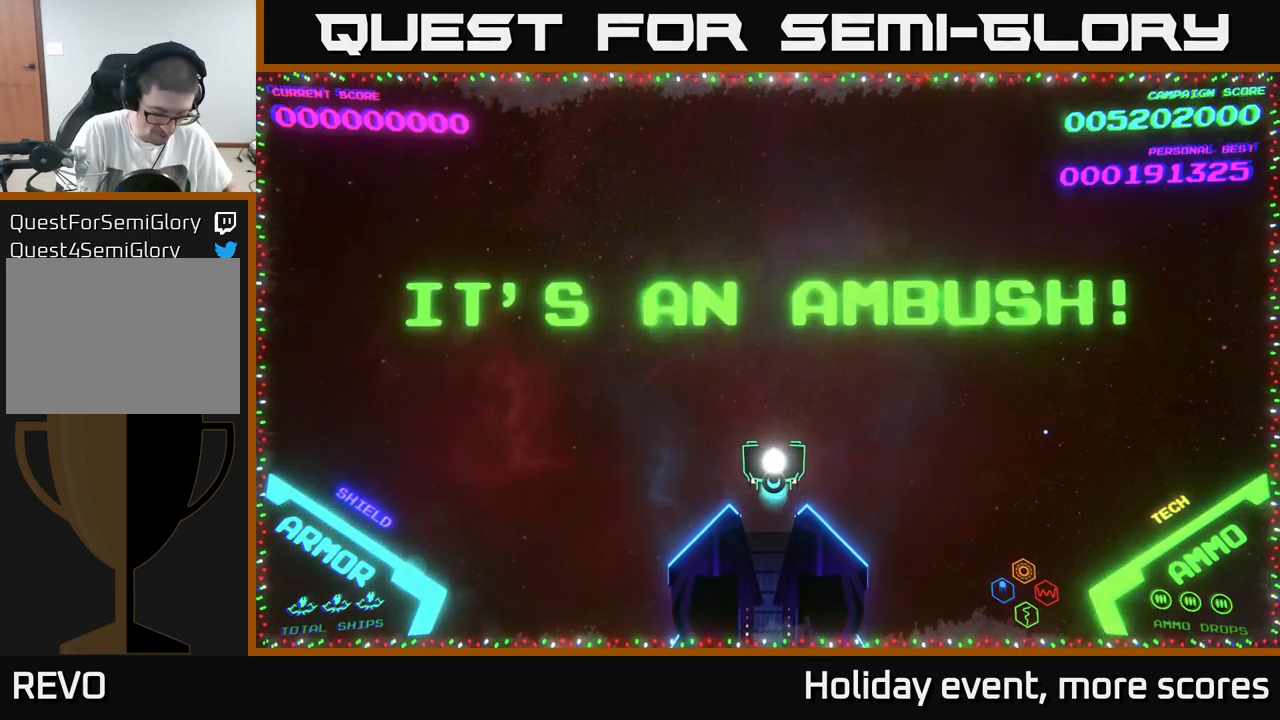
Gameplay with a controller (Xbox layout); each line is a JSON object with the inputs held at the frame after it. "events" lists button and stick changes between this image and that frame as [ms after this image, input, new state], when the widget could be followed in between.
{"buttons": [], "left_stick": "center", "right_stick": "center", "events": [[184, "START", "down"], [300, "START", "up"]]}
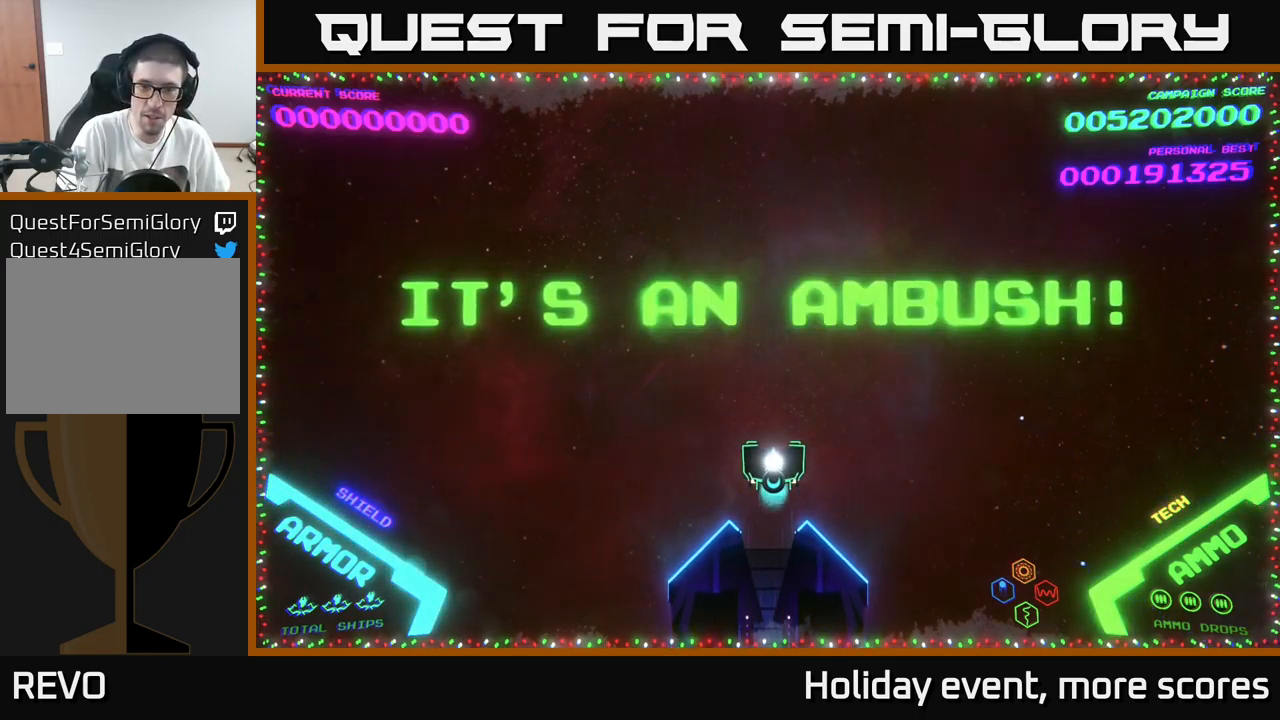
{"buttons": [], "left_stick": "center", "right_stick": "center", "events": []}
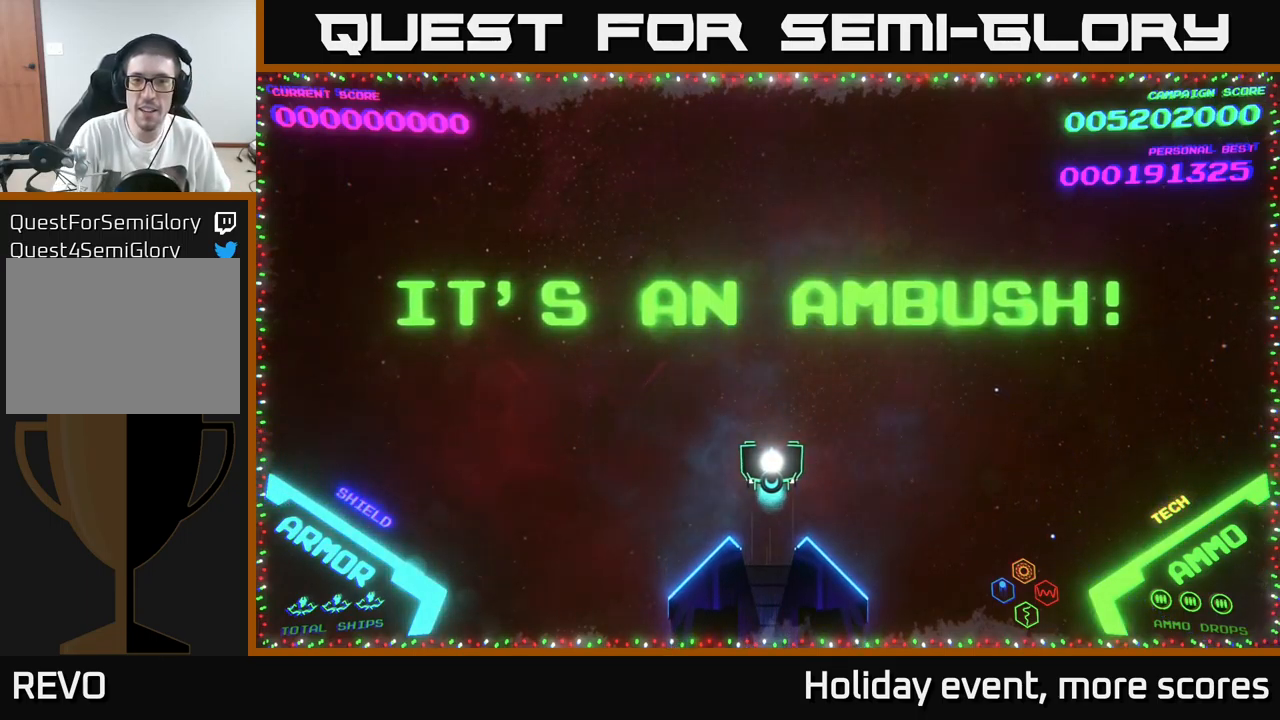
{"buttons": [], "left_stick": "center", "right_stick": "center", "events": []}
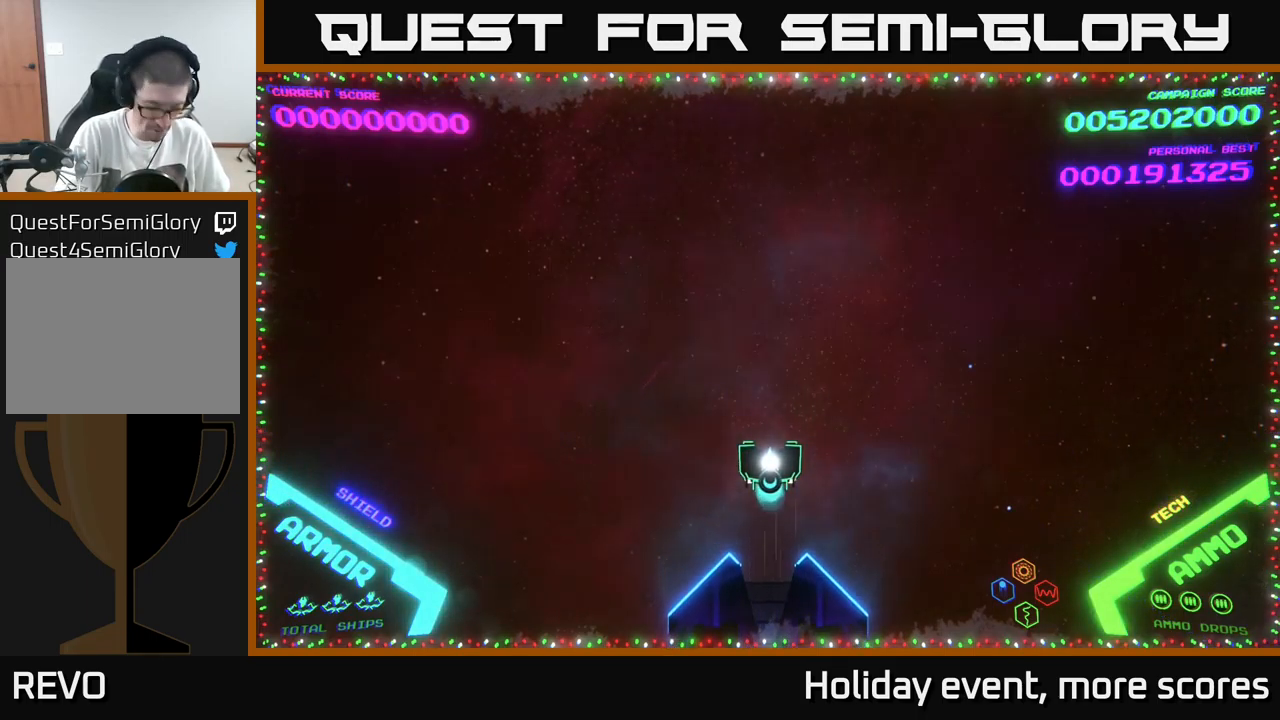
{"buttons": [], "left_stick": "center", "right_stick": "center", "events": []}
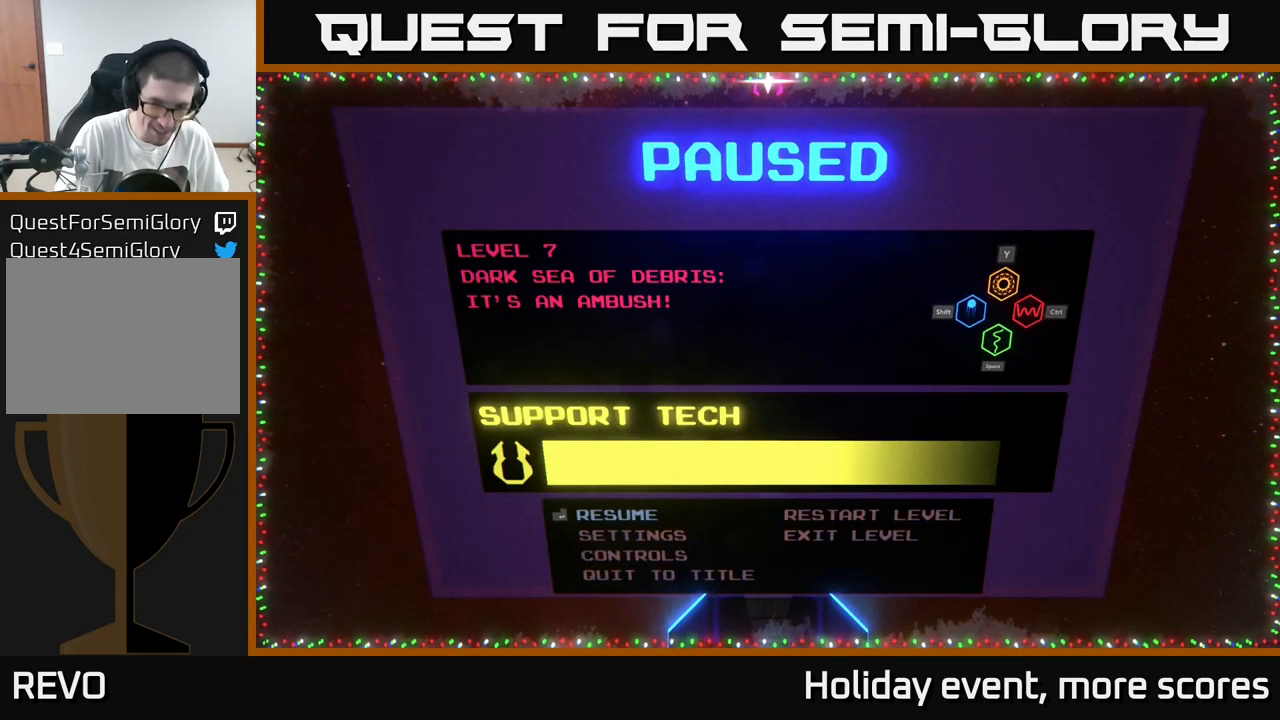
{"buttons": [], "left_stick": "center", "right_stick": "center", "events": [[17, "START", "down"], [167, "START", "up"]]}